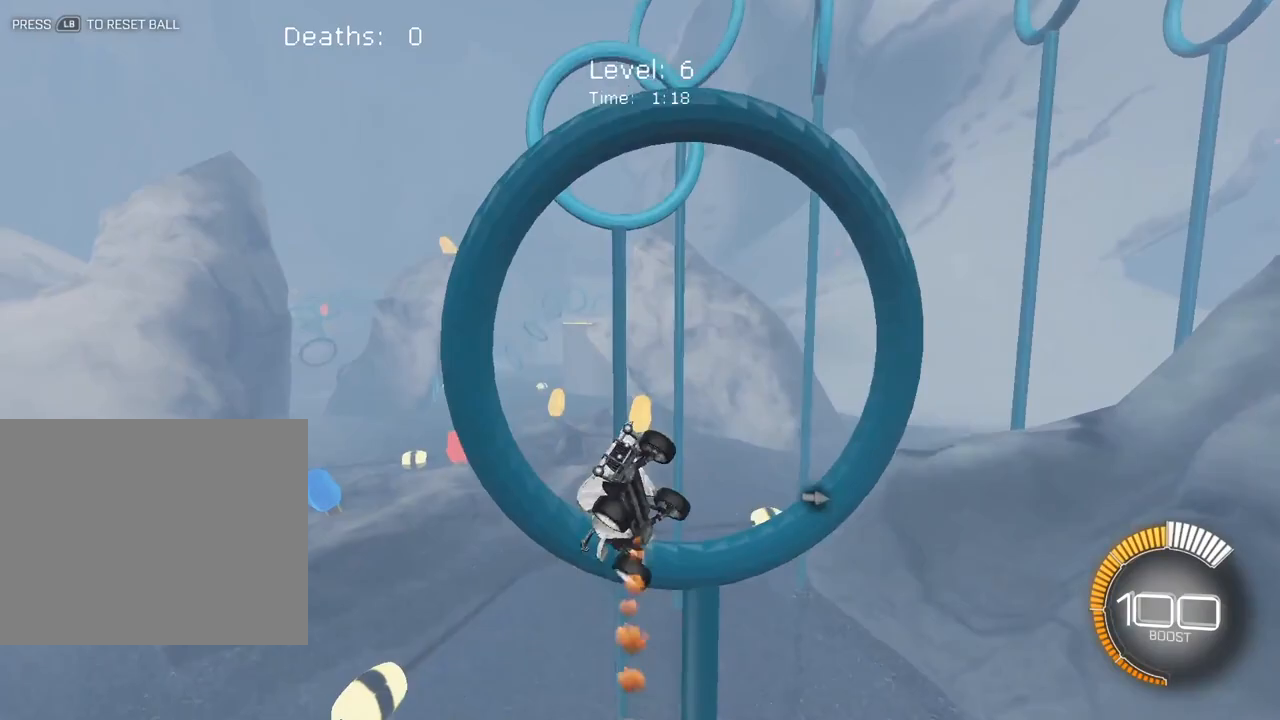
Gameplay with a controller (Xbox layout); each line is a JSON object with the inputs held at the frame after it (dt_ms = milliseconds from this image to that frame). "events" lists button and stick changes between this image and that frame as [ms after this image, input, new state], when the widget could be followed in between. Not read: R3 right_stick.
{"dt_ms": 500, "buttons": ["X", "L2"], "left_stick": "right", "events": [[333, "left_stick", "right"]]}
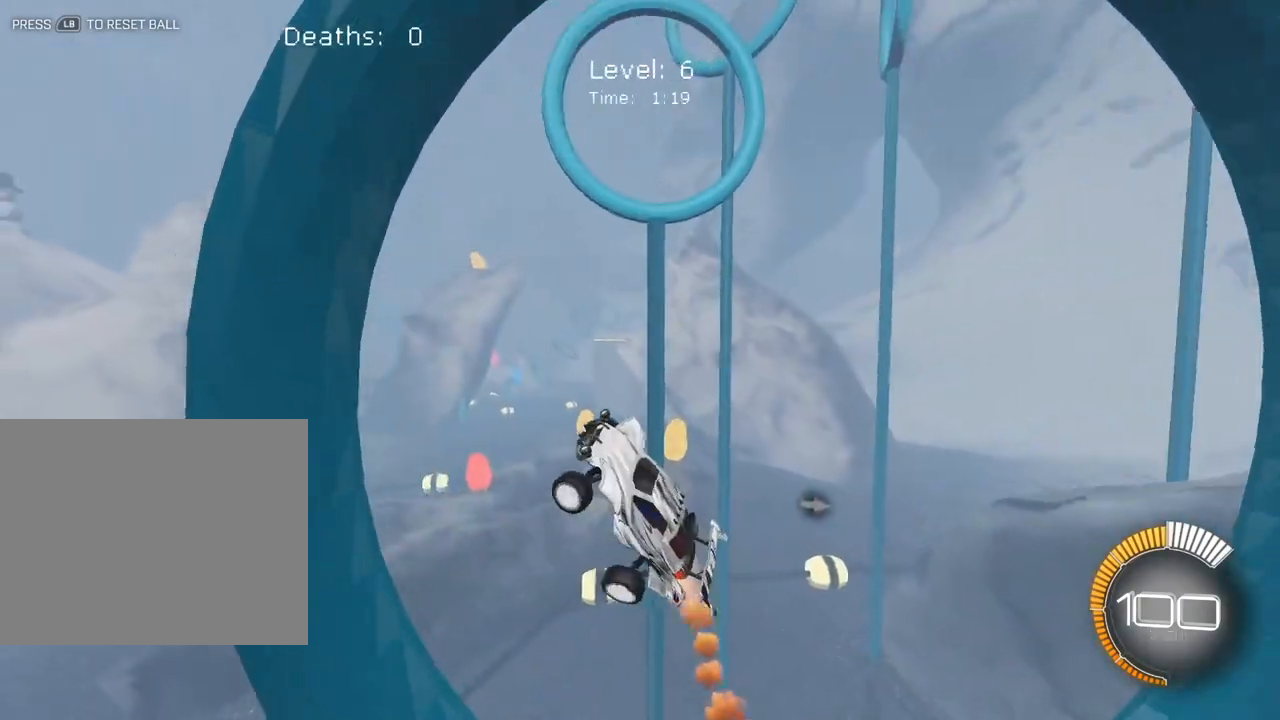
{"dt_ms": 500, "buttons": ["L2"], "left_stick": "up", "events": [[17, "left_stick", "center"], [200, "left_stick", "right"], [383, "X", "up"], [383, "left_stick", "up"]]}
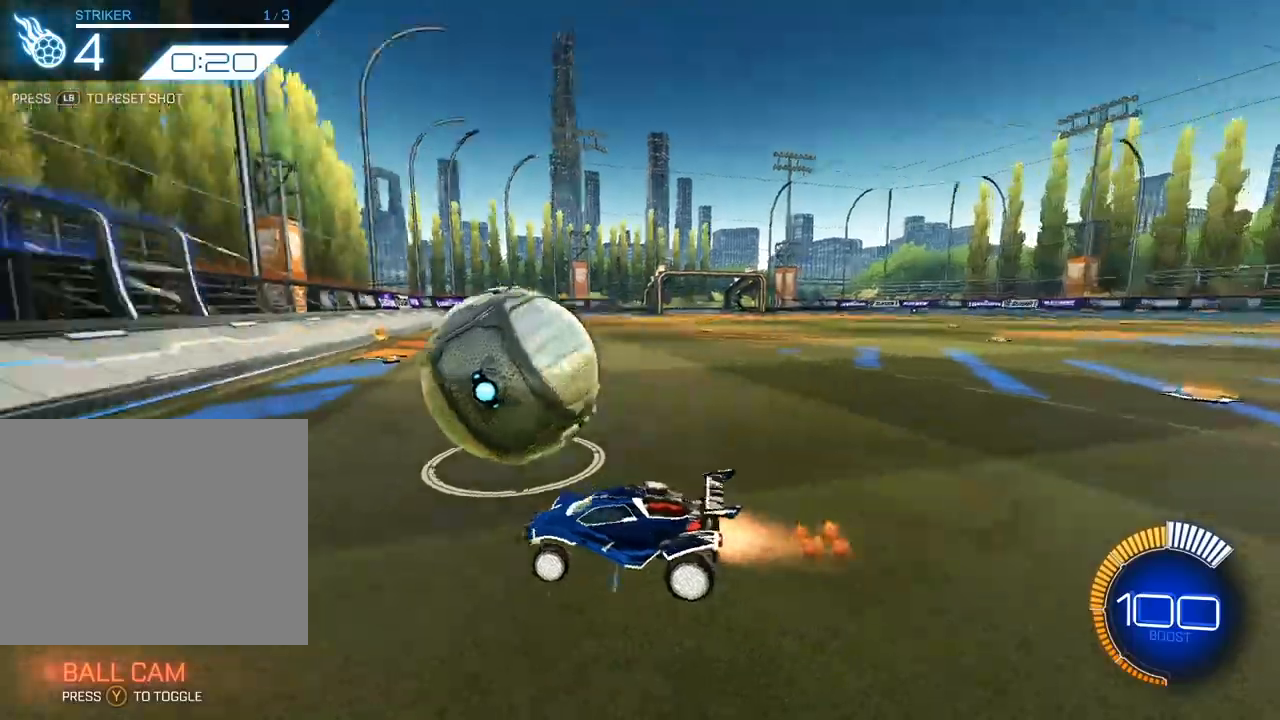
{"dt_ms": 500, "buttons": ["L2"], "left_stick": "up", "events": []}
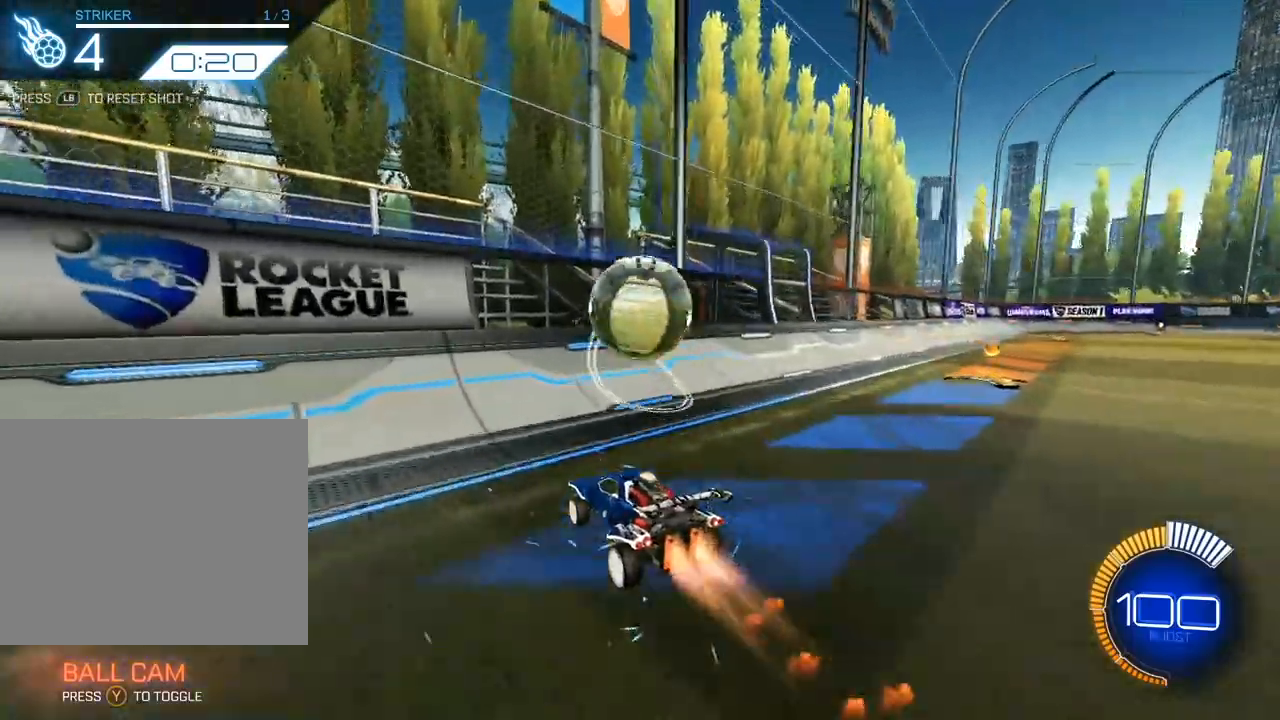
{"dt_ms": 500, "buttons": ["L2"], "left_stick": "up", "events": [[133, "L2", "up"], [217, "L2", "down"]]}
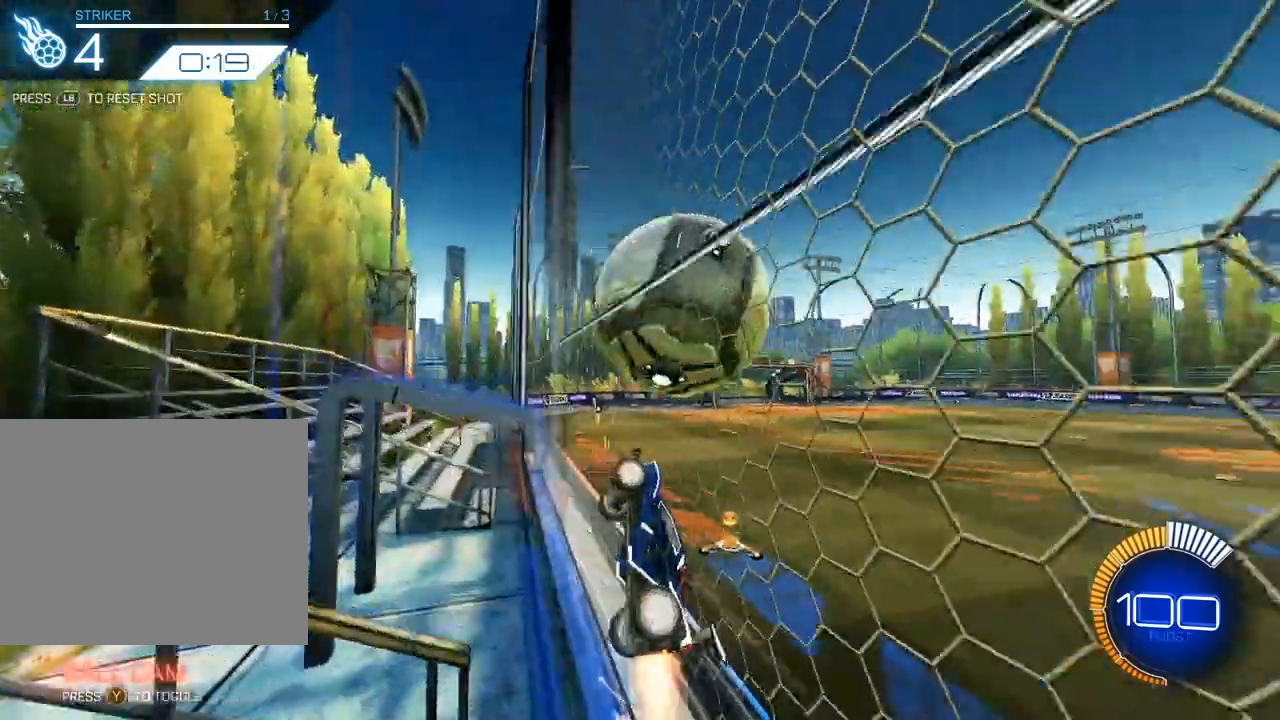
{"dt_ms": 500, "buttons": ["X", "L2"], "left_stick": "right", "events": [[100, "L2", "up"], [100, "left_stick", "right"], [133, "A", "down"], [167, "X", "down"], [267, "A", "up"], [500, "L2", "down"]]}
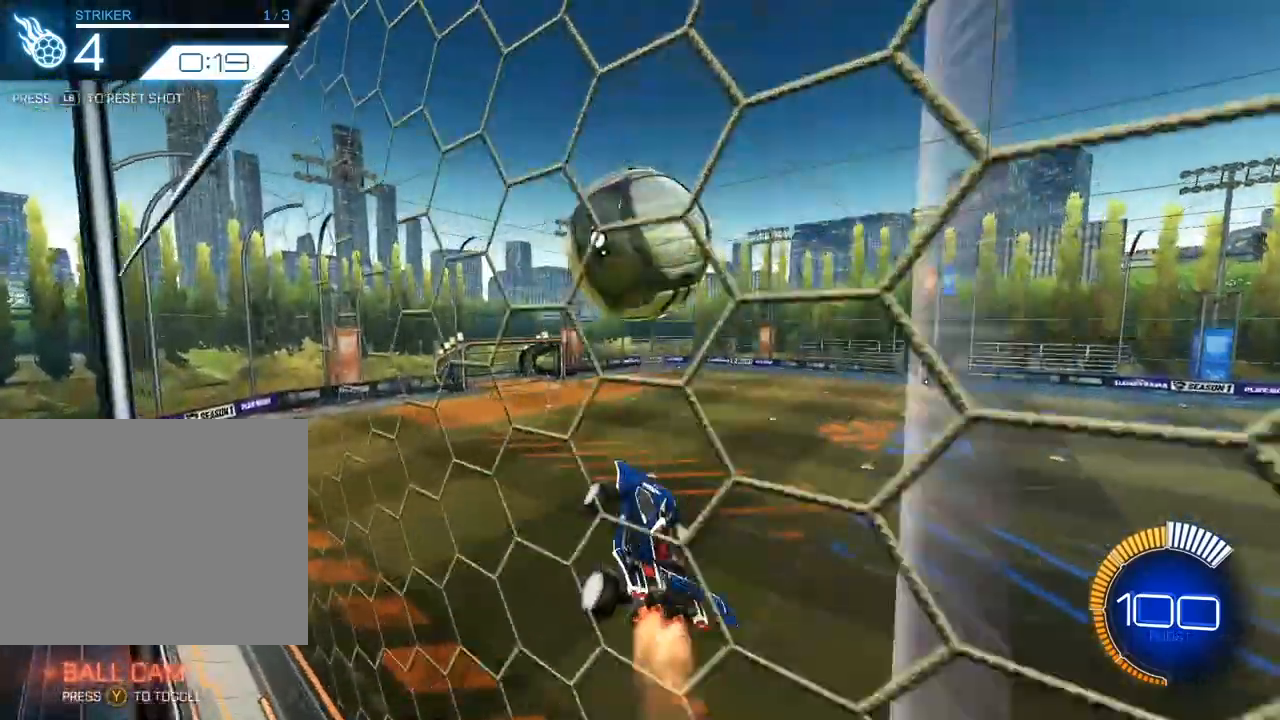
{"dt_ms": 500, "buttons": ["X", "L2"], "left_stick": "center", "events": [[83, "left_stick", "down-right"], [200, "L2", "up"], [400, "left_stick", "center"], [433, "L2", "down"]]}
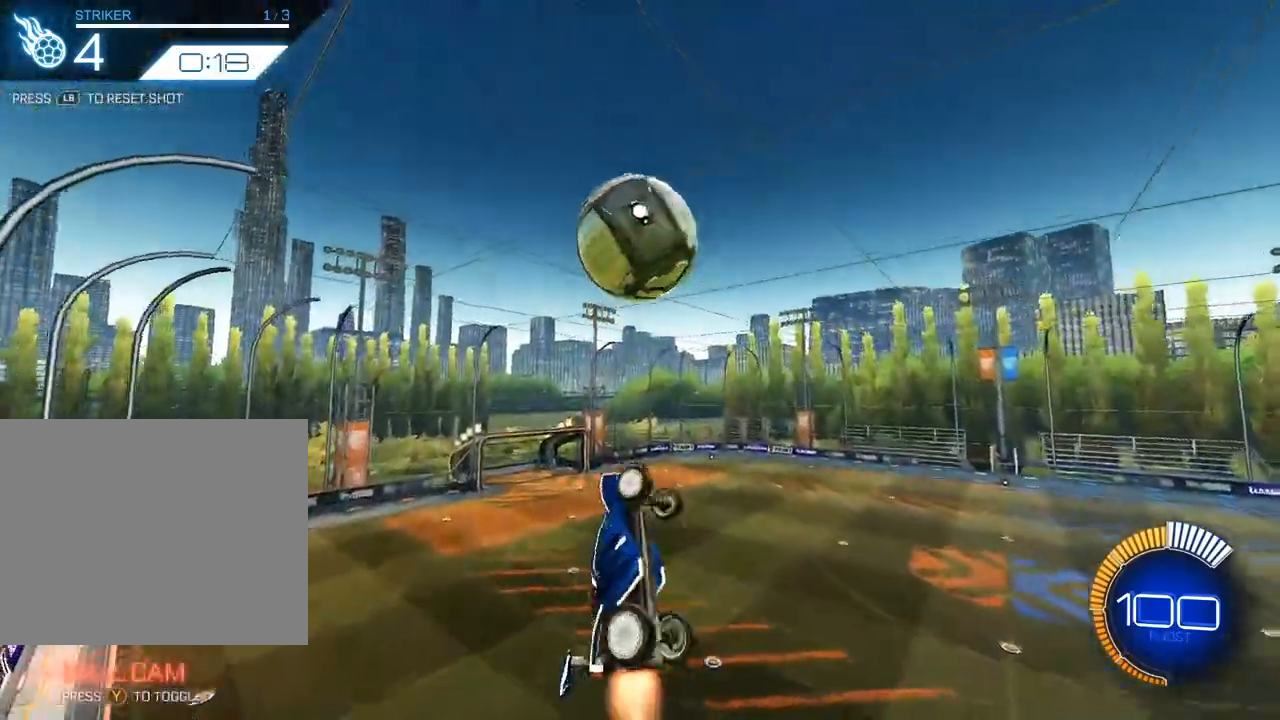
{"dt_ms": 500, "buttons": ["L2"], "left_stick": "down-left", "events": [[167, "left_stick", "left"], [183, "X", "up"], [300, "left_stick", "center"], [483, "left_stick", "down-left"]]}
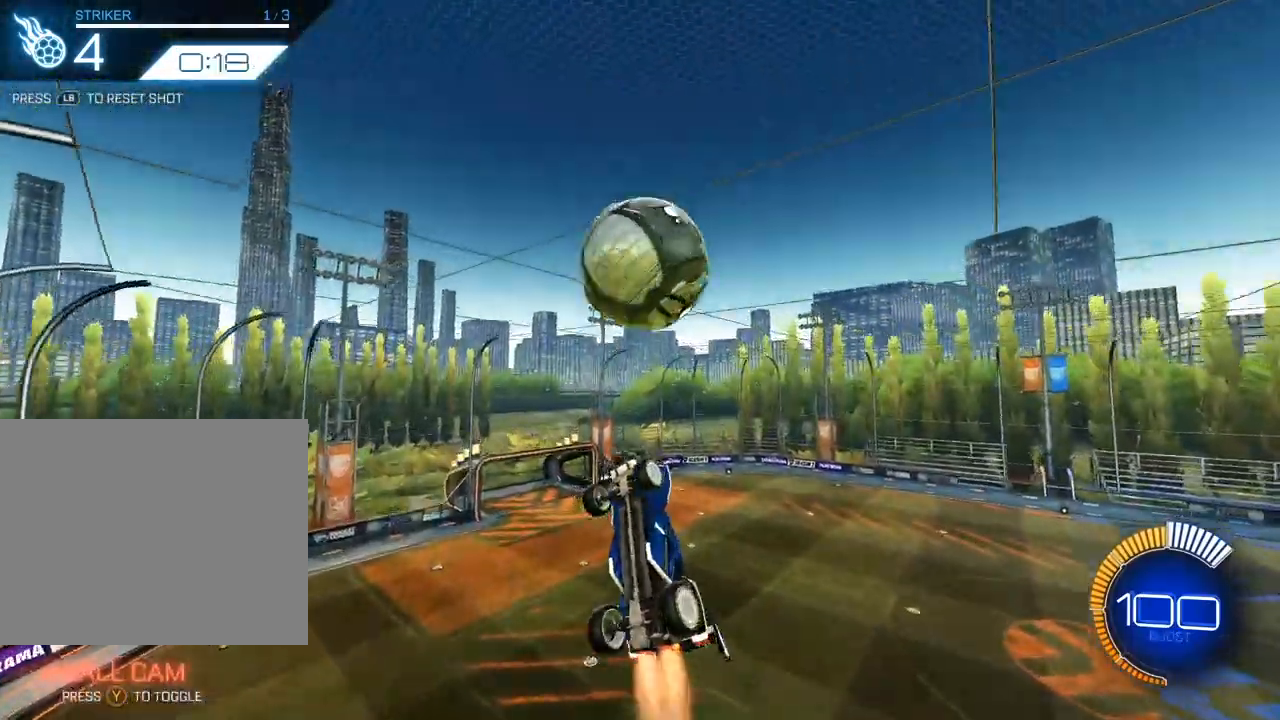
{"dt_ms": 500, "buttons": ["L2"], "left_stick": "down-right", "events": [[117, "left_stick", "down"], [283, "left_stick", "down-right"]]}
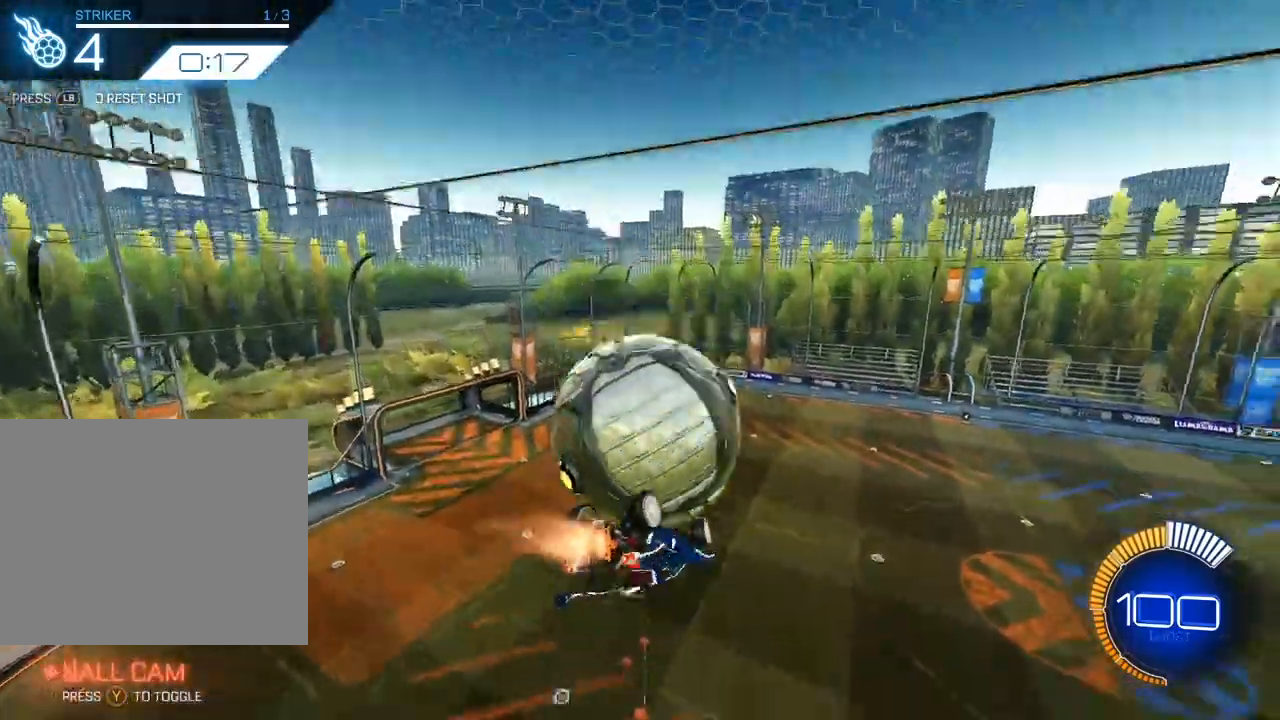
{"dt_ms": 500, "buttons": [], "left_stick": "up", "events": [[83, "left_stick", "up"], [317, "L2", "up"]]}
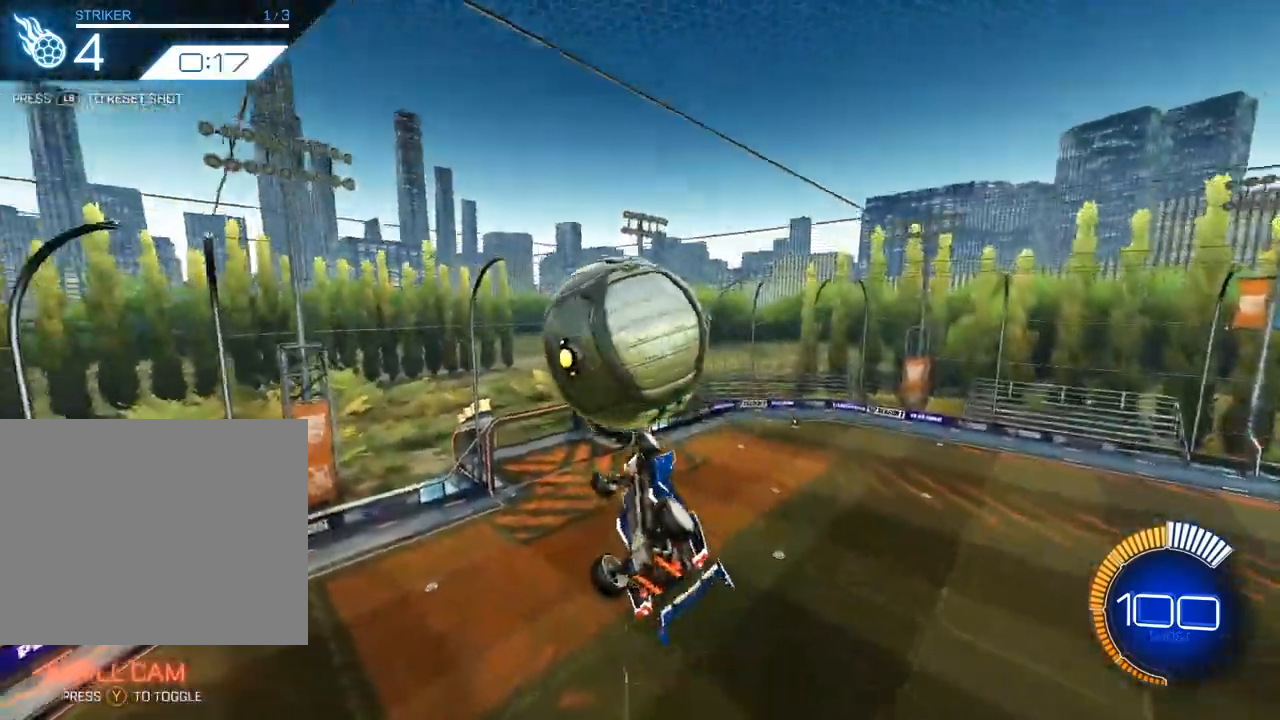
{"dt_ms": 500, "buttons": ["L2"], "left_stick": "right", "events": [[17, "L2", "down"], [17, "R1", "down"], [67, "left_stick", "down-left"], [400, "R1", "up"], [417, "left_stick", "right"]]}
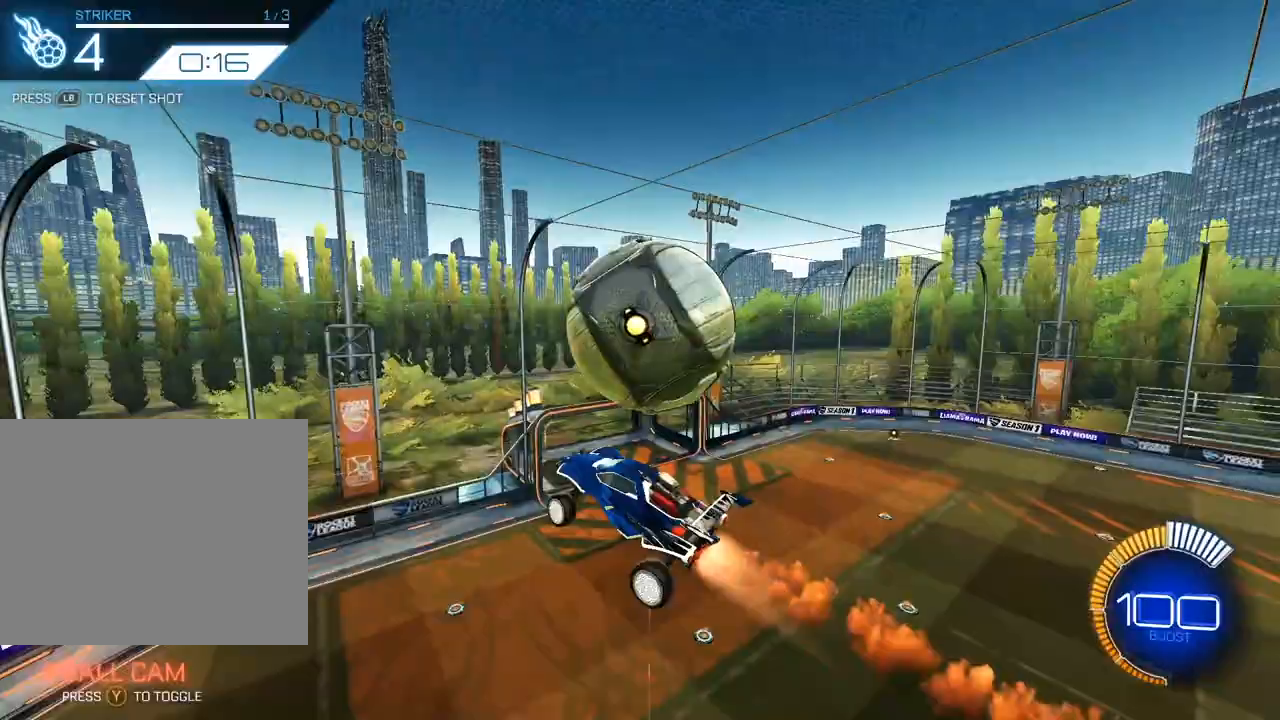
{"dt_ms": 500, "buttons": [], "left_stick": "right", "events": [[50, "A", "down"], [283, "L2", "up"], [500, "A", "up"]]}
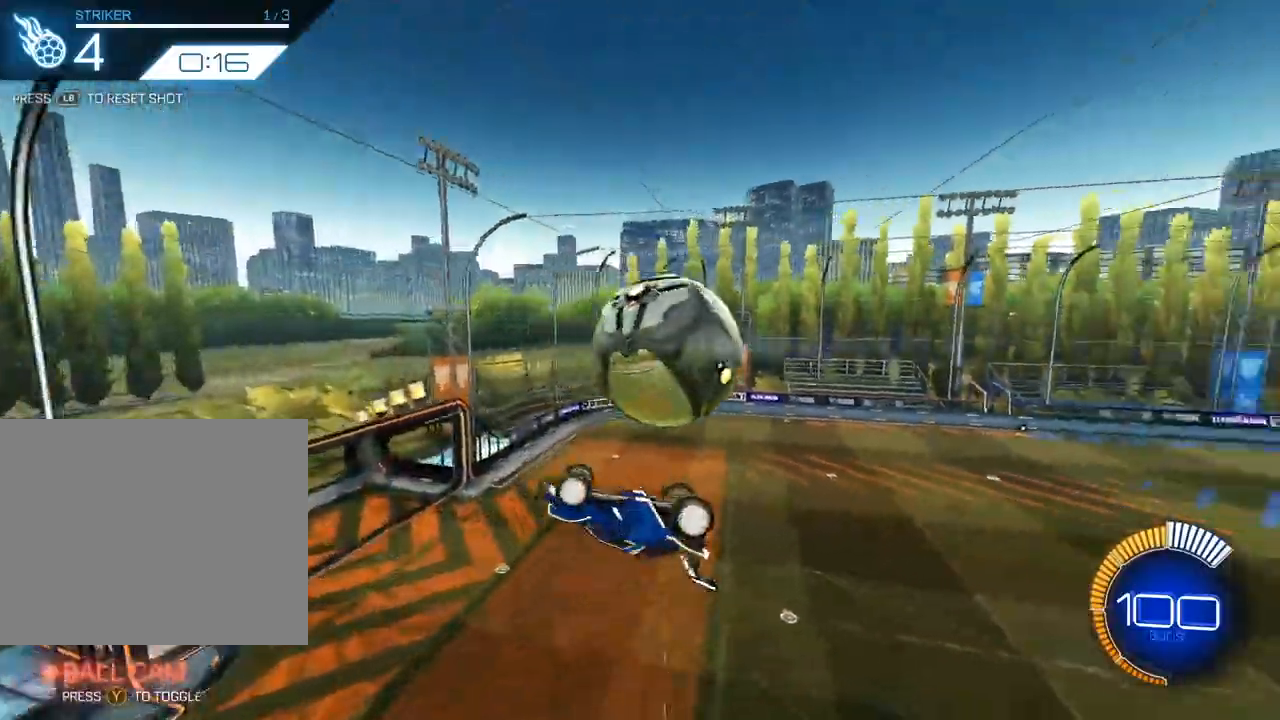
{"dt_ms": 500, "buttons": [], "left_stick": "right", "events": [[83, "A", "down"], [183, "Y", "down"], [300, "A", "up"], [300, "Y", "up"]]}
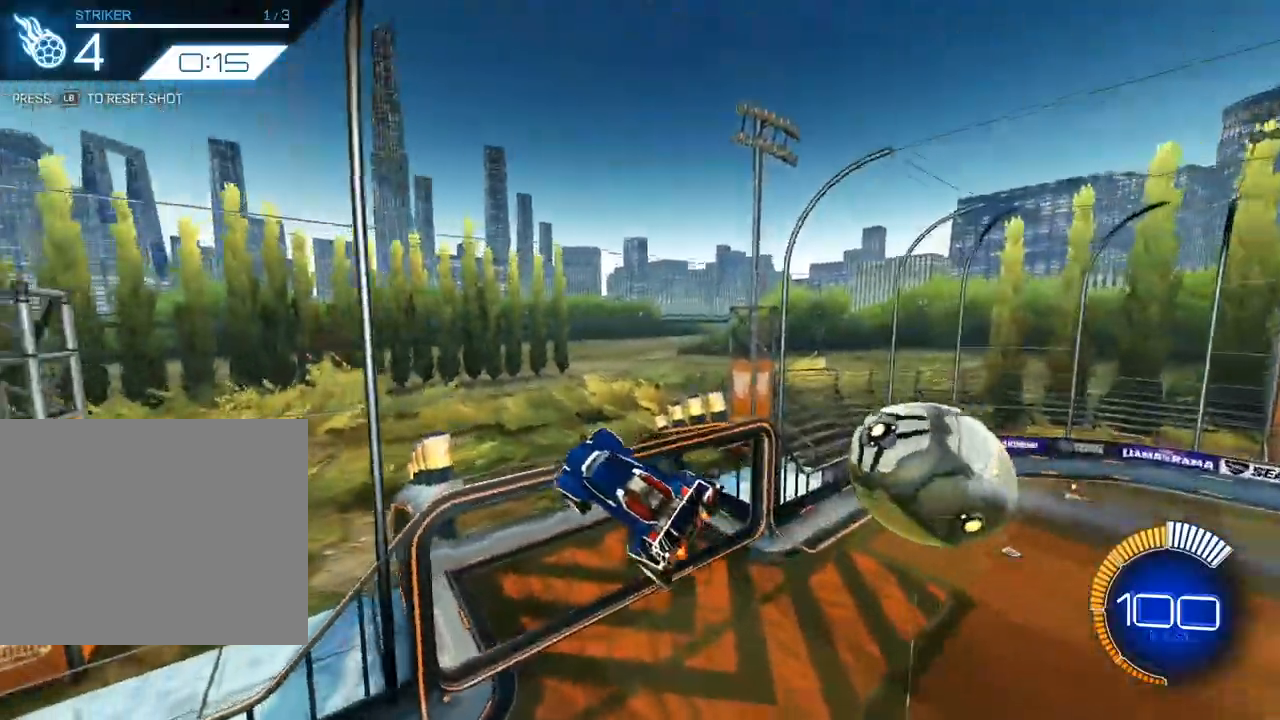
{"dt_ms": 500, "buttons": [], "left_stick": "right", "events": [[33, "left_stick", "center"], [183, "Y", "down"], [267, "left_stick", "right"], [333, "Y", "up"]]}
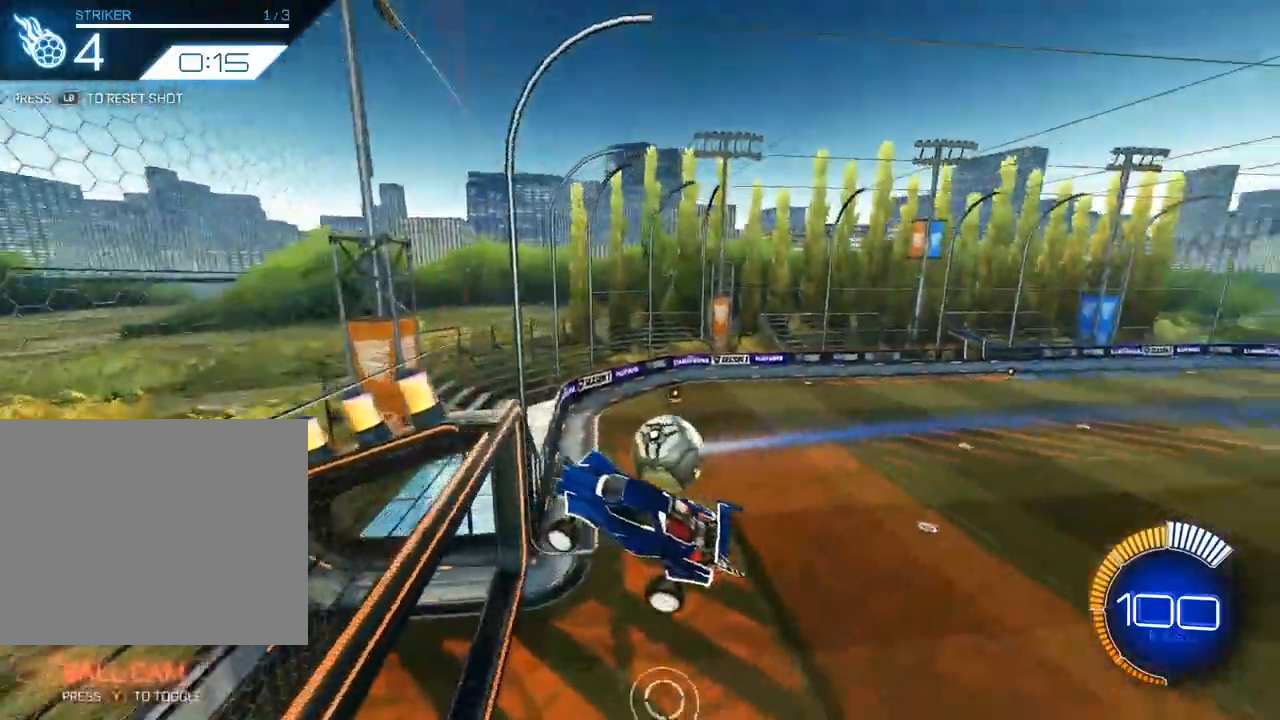
{"dt_ms": 500, "buttons": [], "left_stick": "down-right", "events": [[217, "left_stick", "up-right"], [350, "A", "down"], [350, "left_stick", "down-right"], [483, "A", "up"]]}
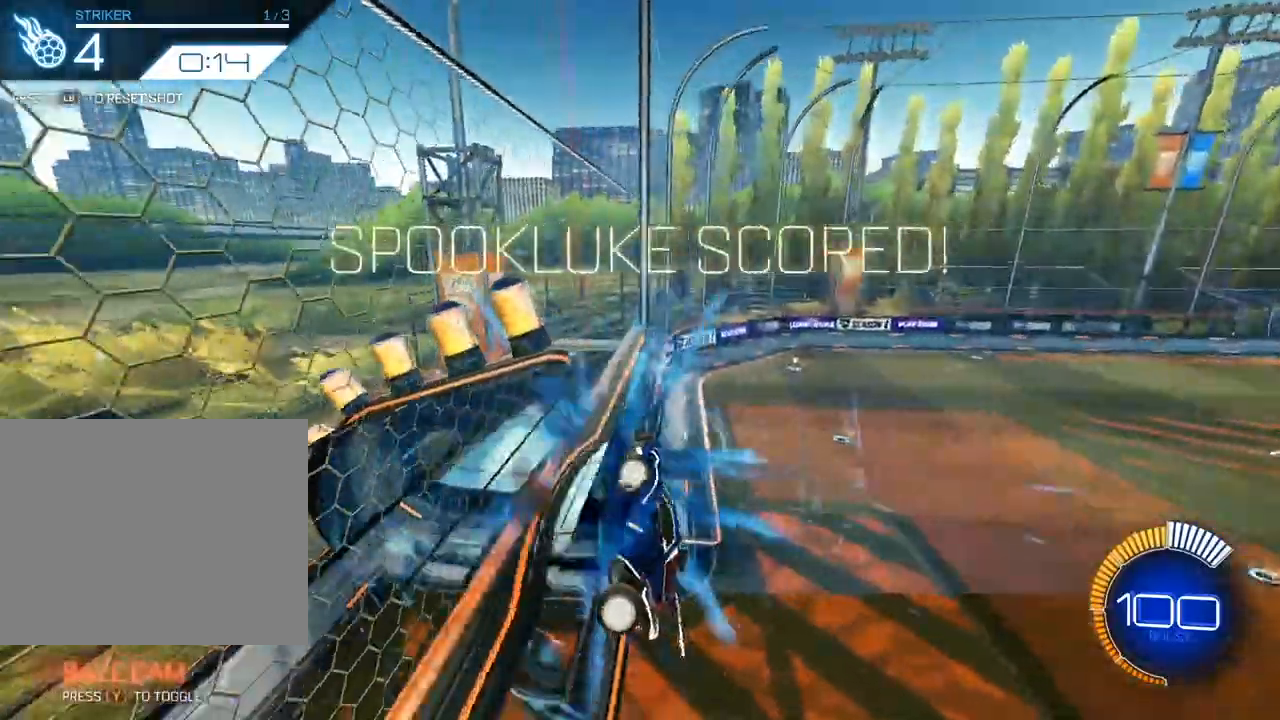
{"dt_ms": 500, "buttons": [], "left_stick": "down", "events": [[417, "left_stick", "down"]]}
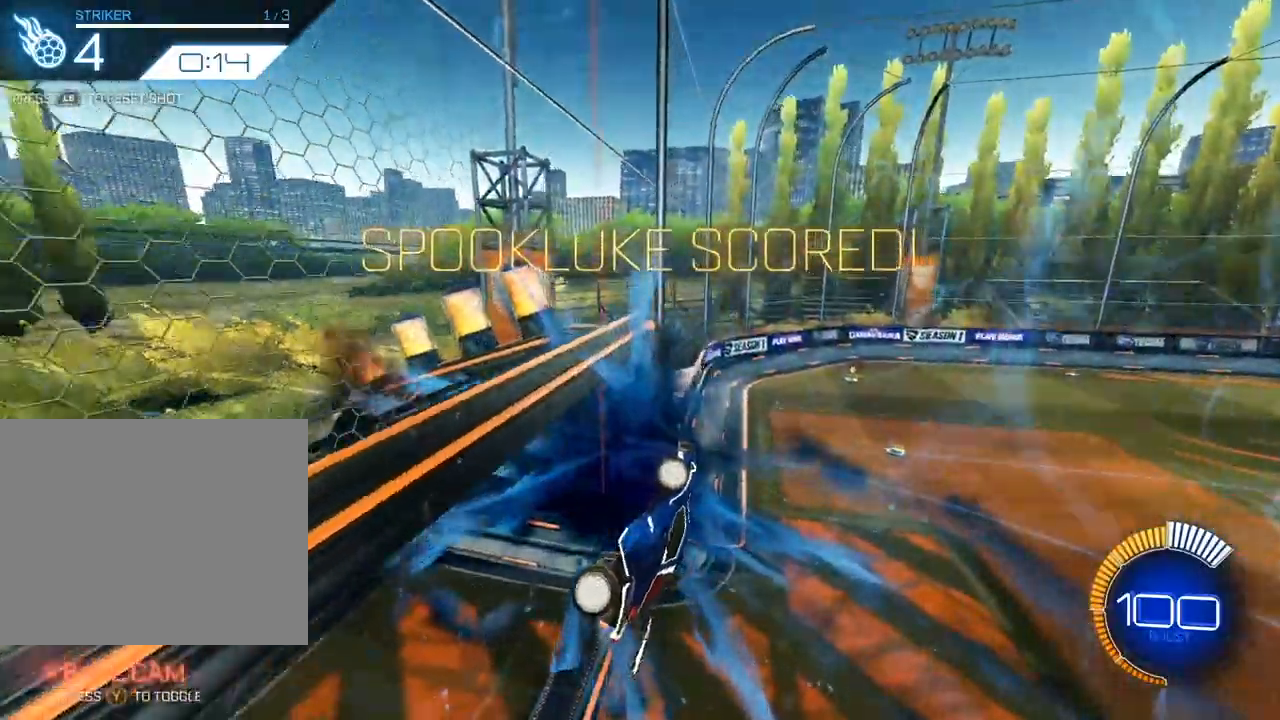
{"dt_ms": 1000, "buttons": [], "left_stick": "down-left"}
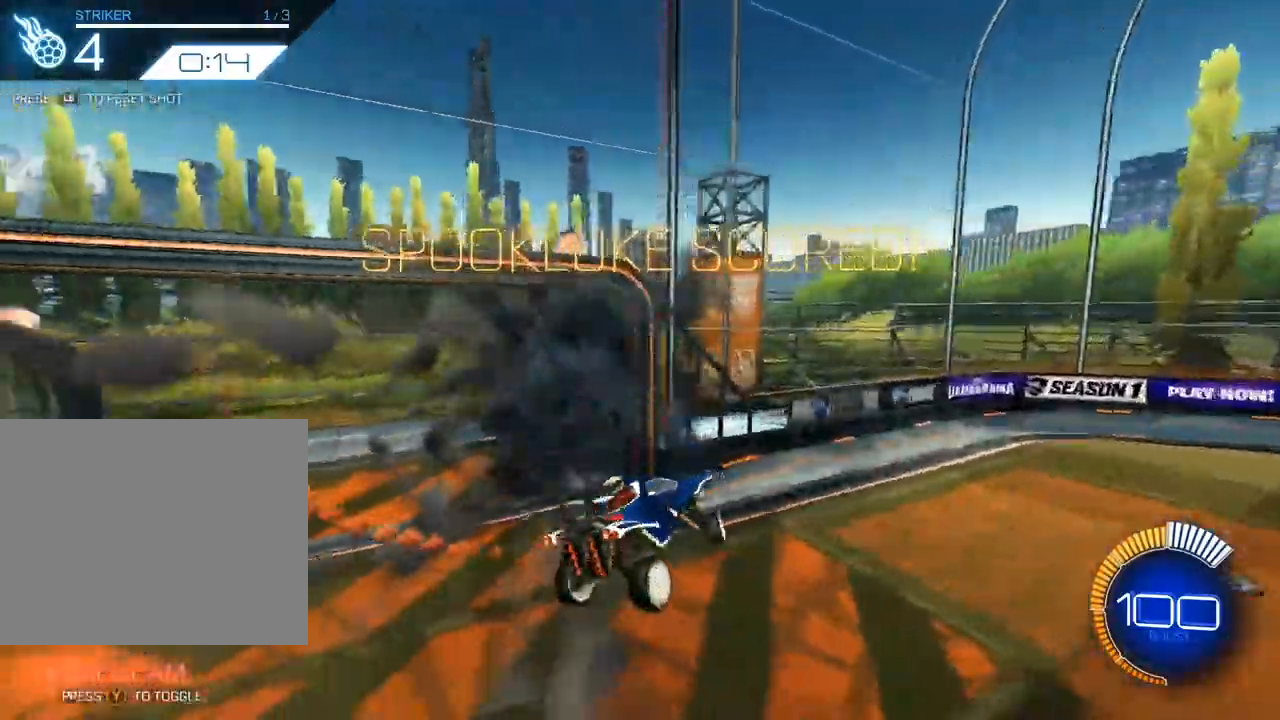
{"dt_ms": 500, "buttons": ["X"], "left_stick": "down", "events": [[50, "L2", "down"], [50, "left_stick", "up"], [250, "A", "down"], [250, "X", "down"], [283, "L2", "up"], [283, "left_stick", "down-left"], [350, "A", "up"], [350, "left_stick", "down"]]}
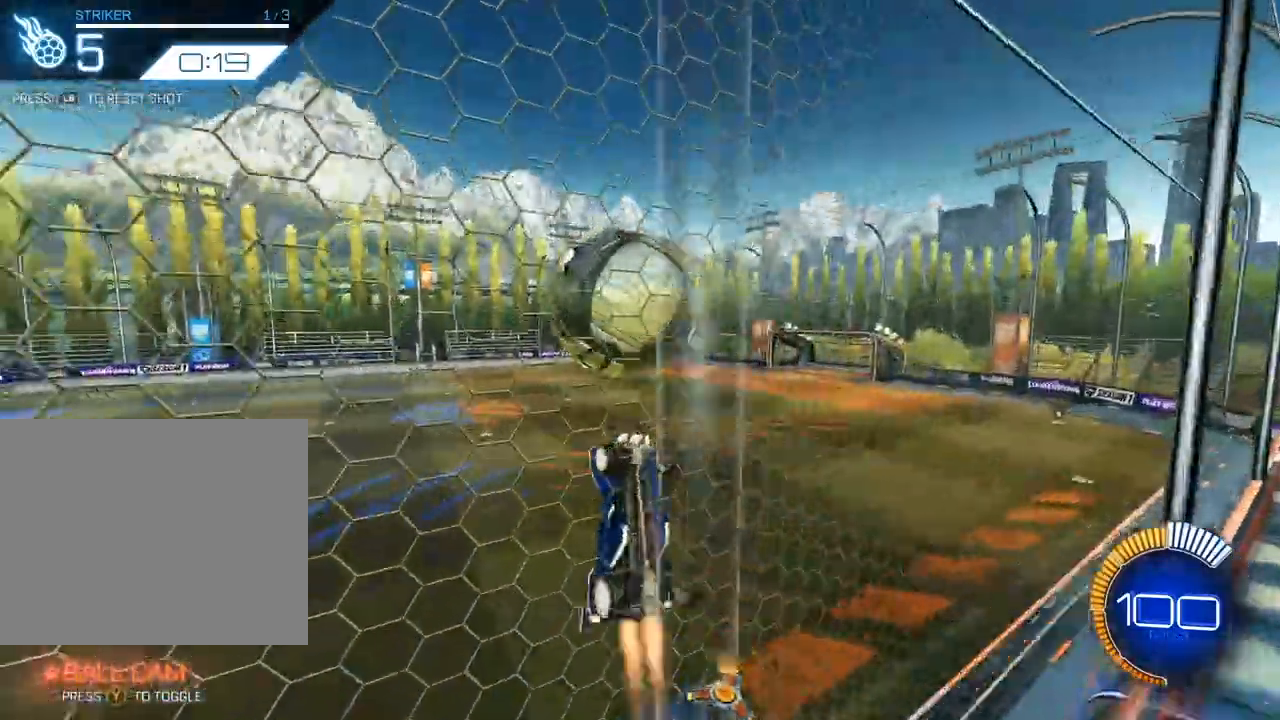
{"dt_ms": 500, "buttons": ["X", "L2"], "left_stick": "right", "events": [[17, "L2", "down"], [50, "left_stick", "right"], [150, "L2", "up"], [417, "L2", "down"]]}
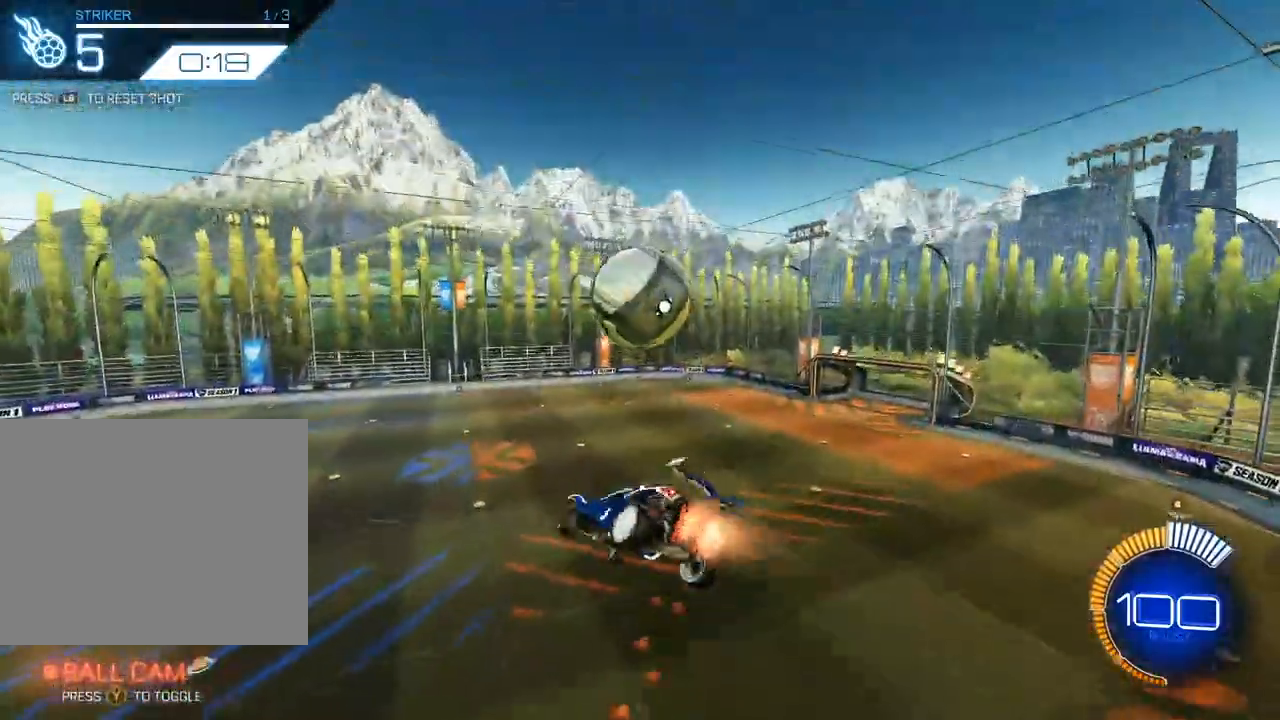
{"dt_ms": 500, "buttons": ["X"], "left_stick": "center", "events": [[33, "L2", "up"], [317, "L2", "down"], [400, "left_stick", "center"], [500, "L2", "up"]]}
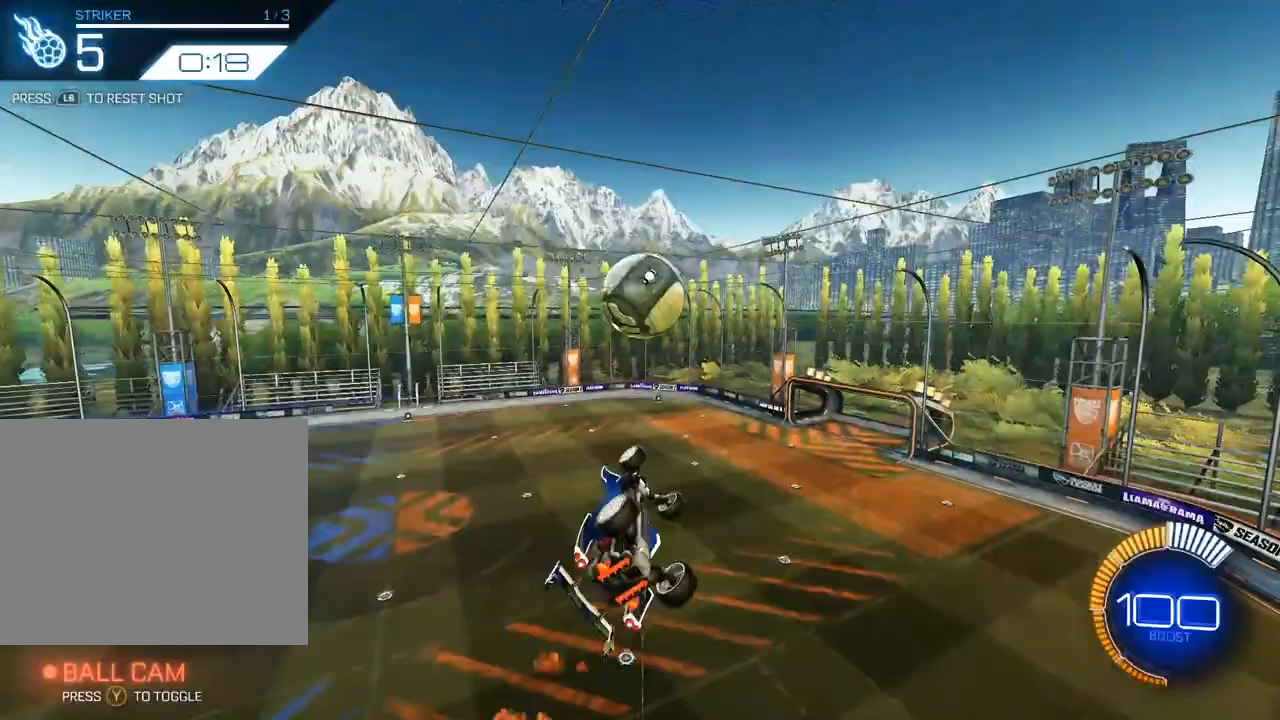
{"dt_ms": 500, "buttons": ["L2"], "left_stick": "up-left", "events": [[17, "X", "up"], [17, "left_stick", "left"], [150, "L2", "down"], [150, "left_stick", "center"], [217, "left_stick", "left"], [283, "left_stick", "center"], [400, "left_stick", "up-left"]]}
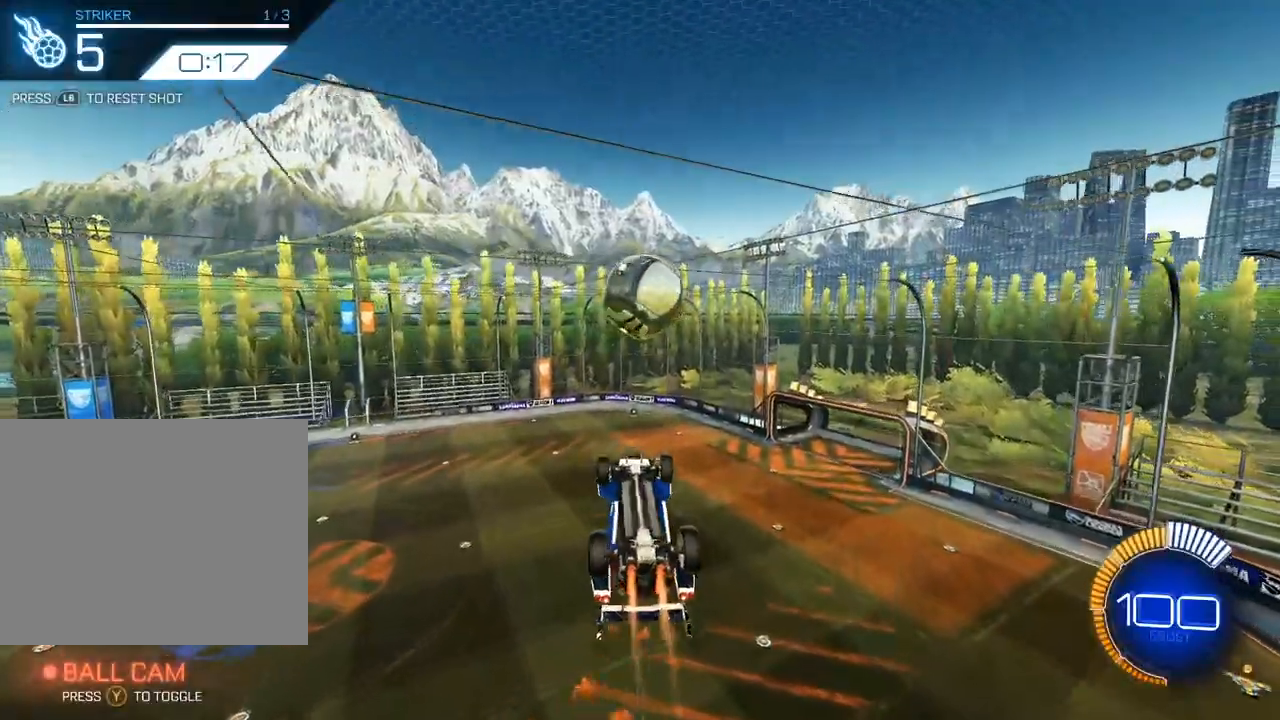
{"dt_ms": 500, "buttons": ["L2"], "left_stick": "down", "events": [[33, "left_stick", "center"], [317, "left_stick", "down"]]}
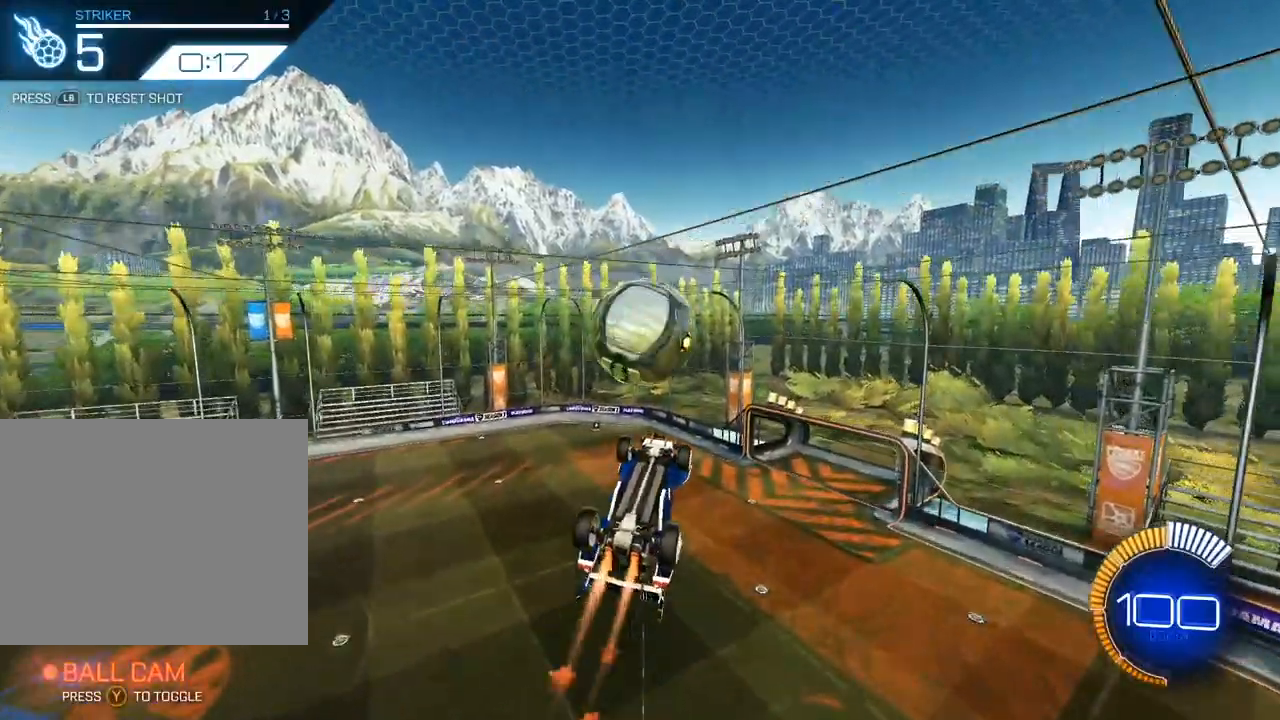
{"dt_ms": 500, "buttons": ["L2"], "left_stick": "up", "events": [[117, "left_stick", "down-right"], [350, "left_stick", "up"]]}
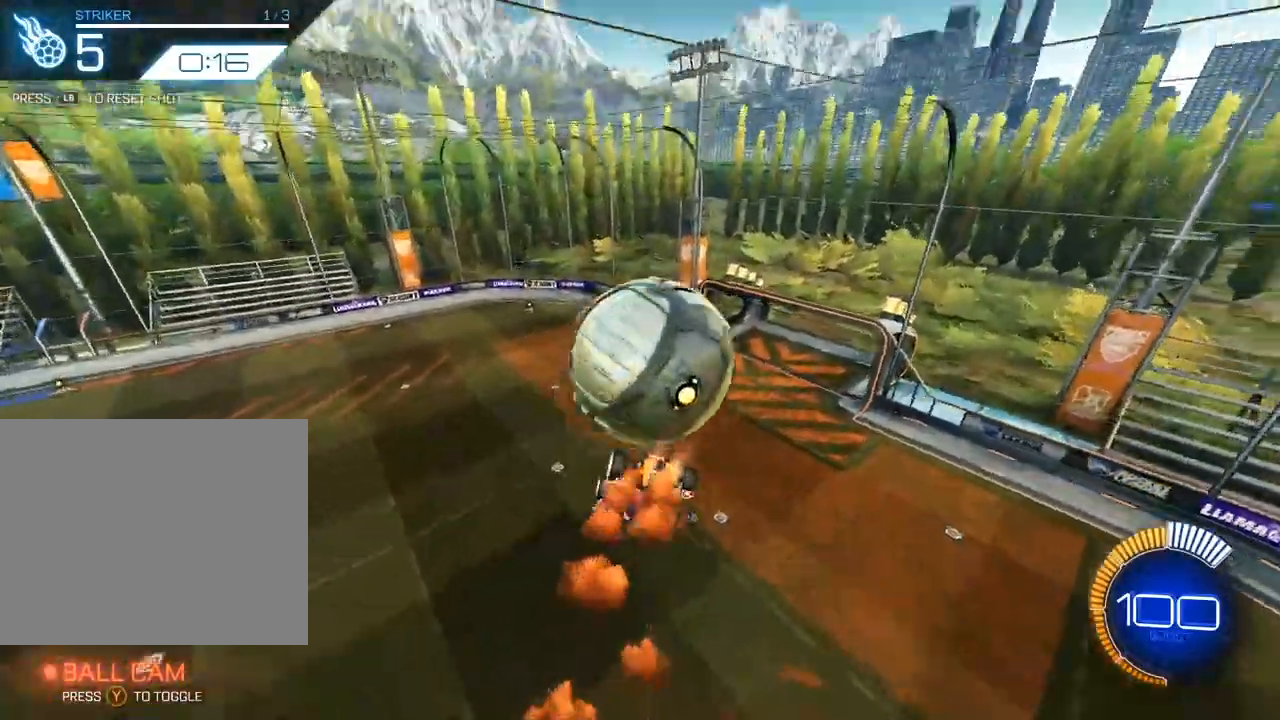
{"dt_ms": 500, "buttons": ["L2"], "left_stick": "center", "events": [[17, "L2", "up"], [200, "left_stick", "center"], [217, "L2", "down"]]}
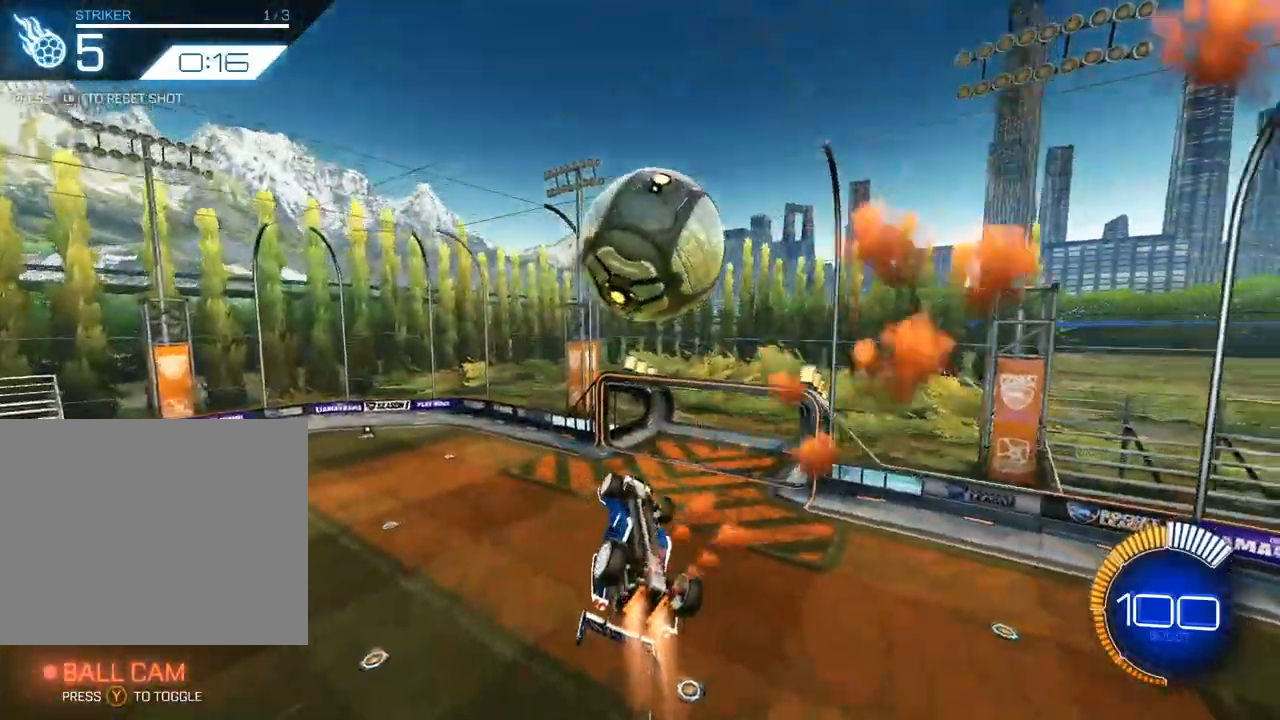
{"dt_ms": 500, "buttons": ["A"], "left_stick": "down-left", "events": [[67, "L2", "up"], [167, "L2", "down"], [167, "left_stick", "up"], [200, "A", "down"], [333, "L2", "up"], [333, "left_stick", "down-left"]]}
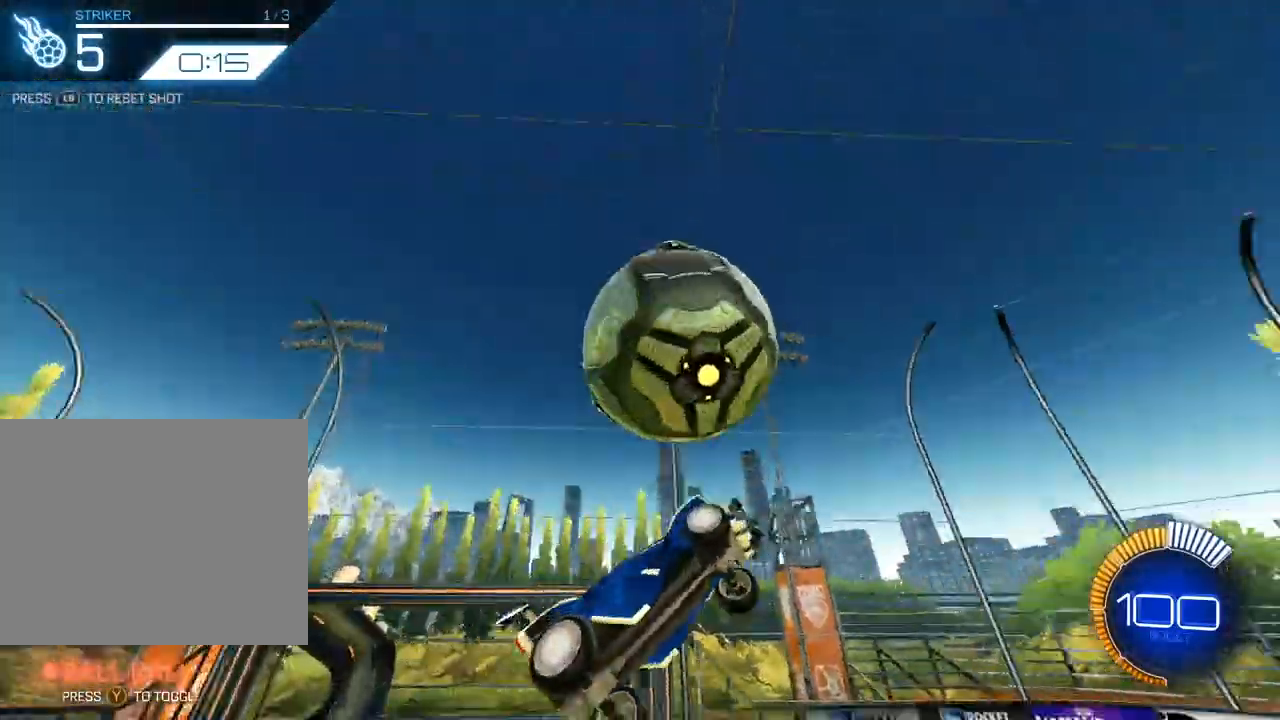
{"dt_ms": 500, "buttons": [], "left_stick": "down-left", "events": [[167, "A", "up"]]}
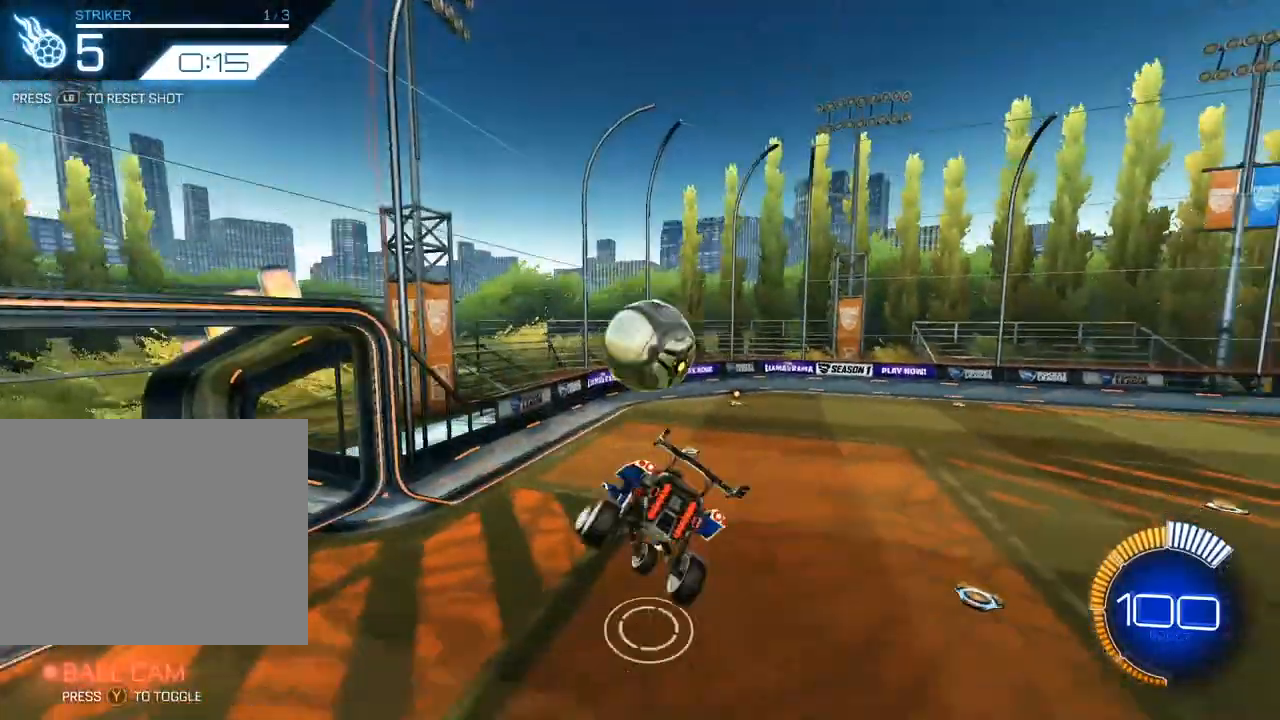
{"dt_ms": 500, "buttons": [], "left_stick": "center", "events": [[167, "left_stick", "left"], [450, "left_stick", "center"]]}
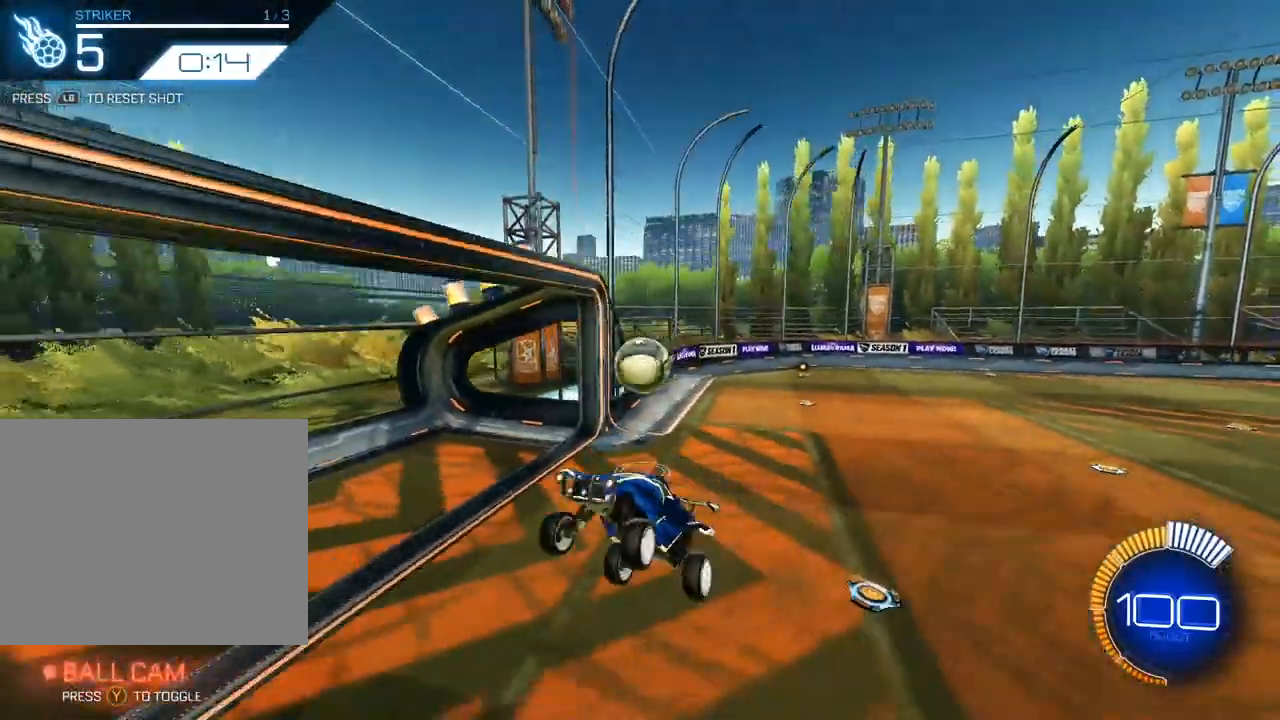
{"dt_ms": 500, "buttons": ["L2"], "left_stick": "up", "events": [[333, "Y", "down"], [367, "Y", "up"], [433, "left_stick", "up"], [500, "L2", "down"]]}
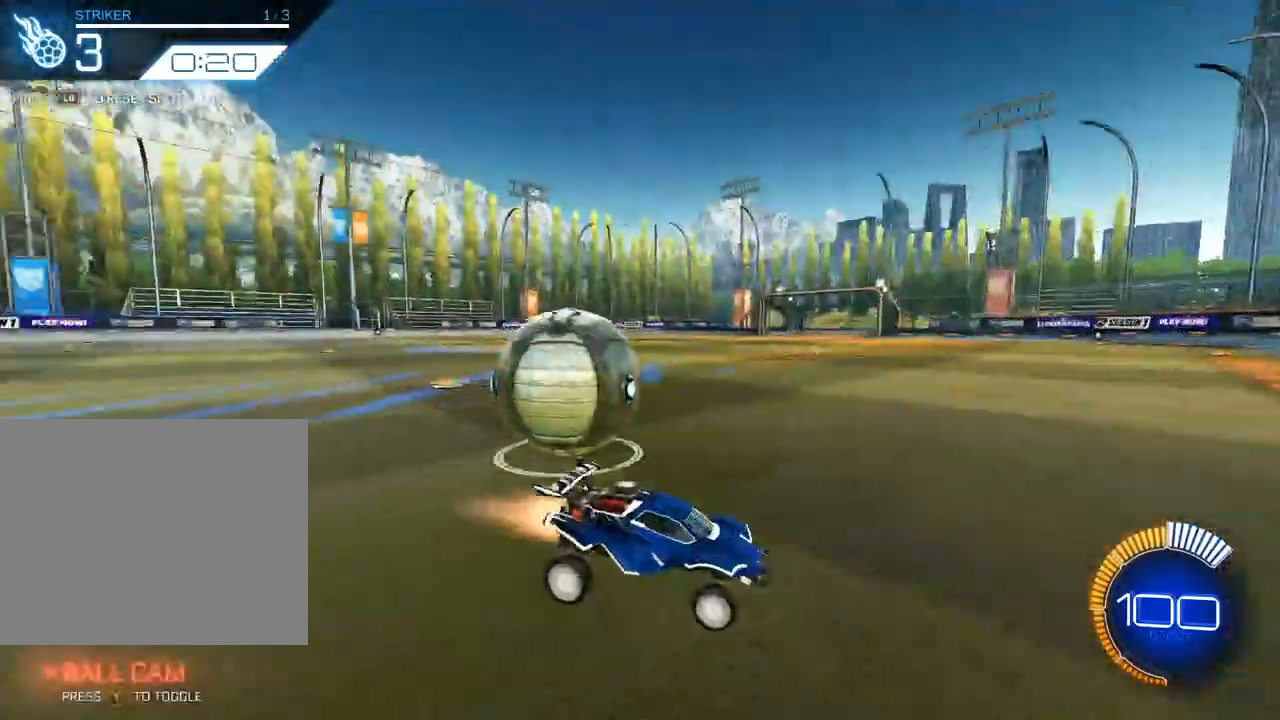
{"dt_ms": 500, "buttons": ["L2"], "left_stick": "up", "events": []}
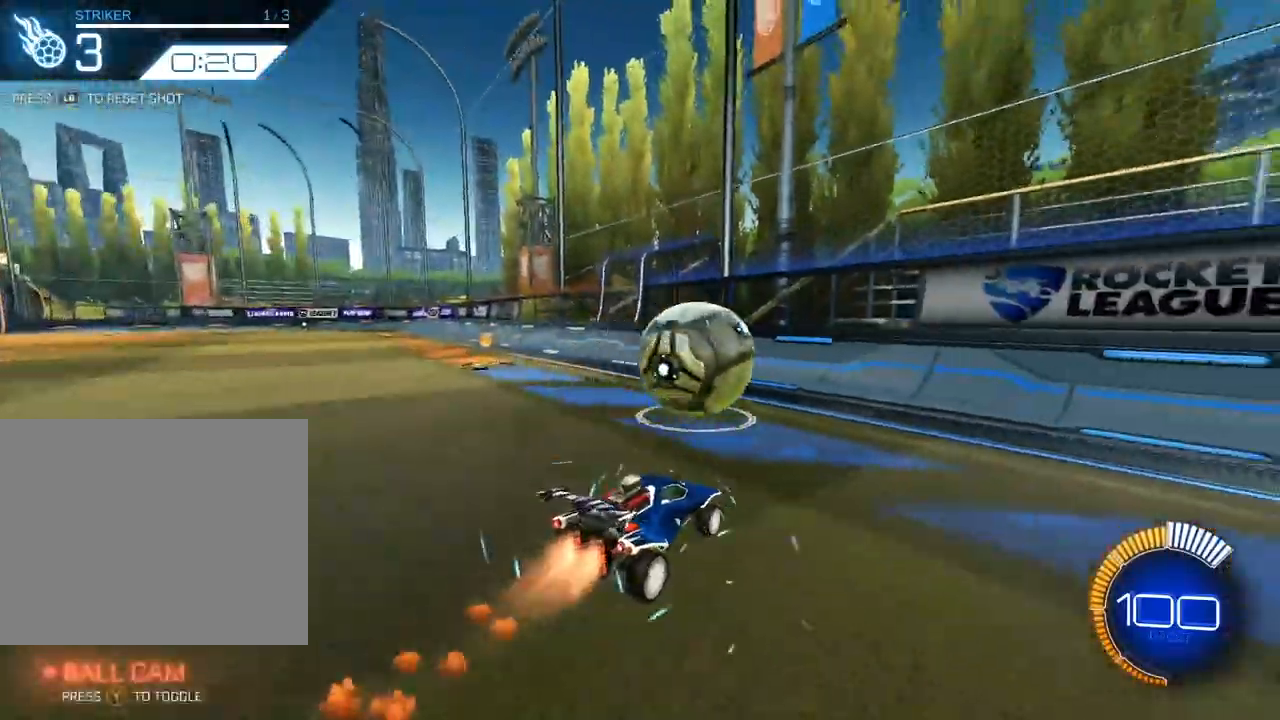
{"dt_ms": 1000, "buttons": ["X"], "left_stick": "down", "events": [[300, "L2", "up"], [350, "L2", "down"], [567, "L2", "up"], [600, "L2", "down"], [817, "A", "down"], [817, "L2", "up"], [850, "left_stick", "down"], [933, "X", "down"], [967, "A", "up"]]}
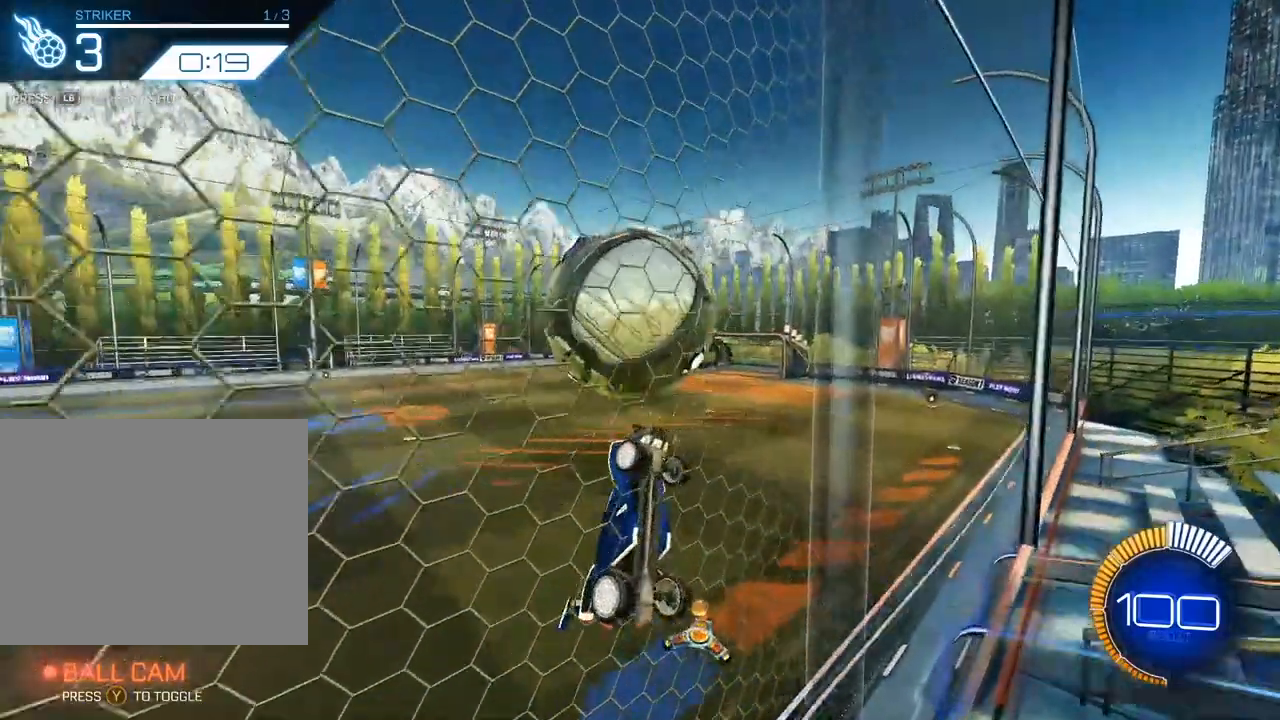
{"dt_ms": 500, "buttons": ["X", "L2"], "left_stick": "down-right", "events": [[33, "L2", "down"], [300, "left_stick", "down-right"]]}
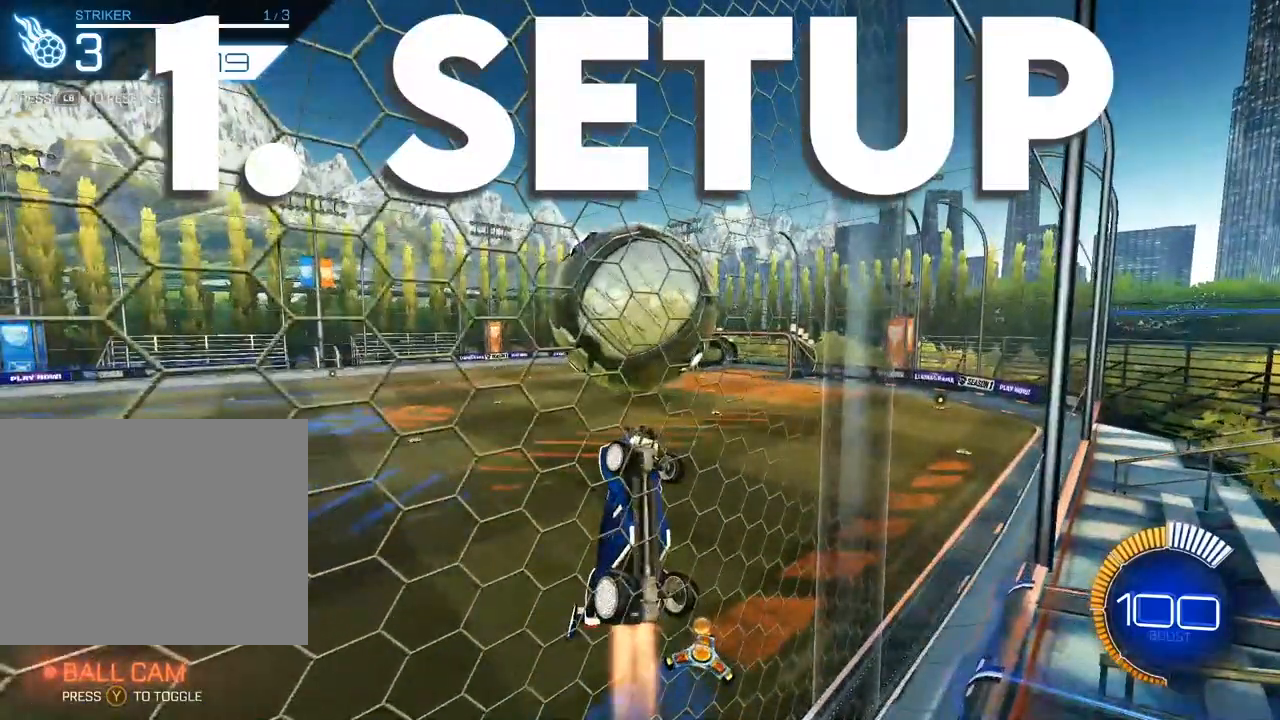
{"dt_ms": 500, "buttons": ["X", "L2"], "left_stick": "down-right", "events": []}